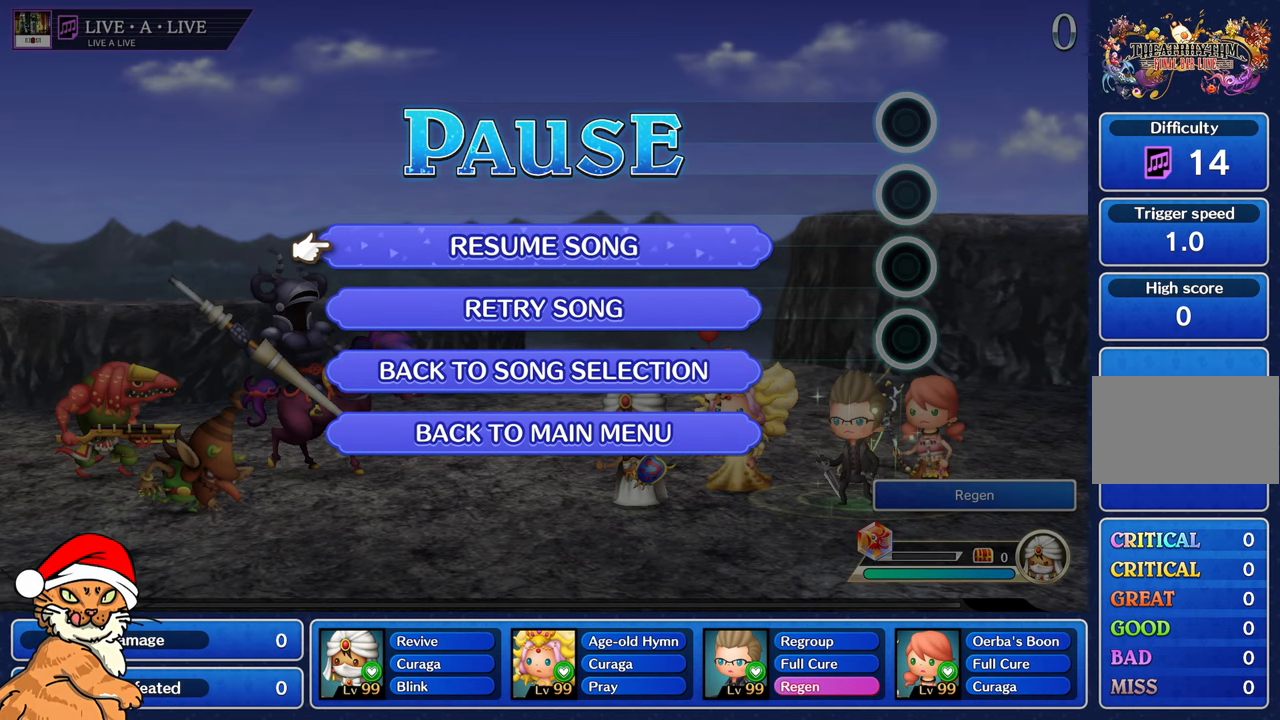
Gameplay with a controller (PlayStation layout); each line is a JSON object with the inputs held at the frame after it. "events" lists button and stick changes between this image and that frame as [ms after this image, input, new state], when the widget could be followed in between. Not read: L3 R3.
{"buttons": [], "left_stick": "center", "right_stick": "center", "events": [[367, "CROSS", "down"], [500, "CROSS", "up"]]}
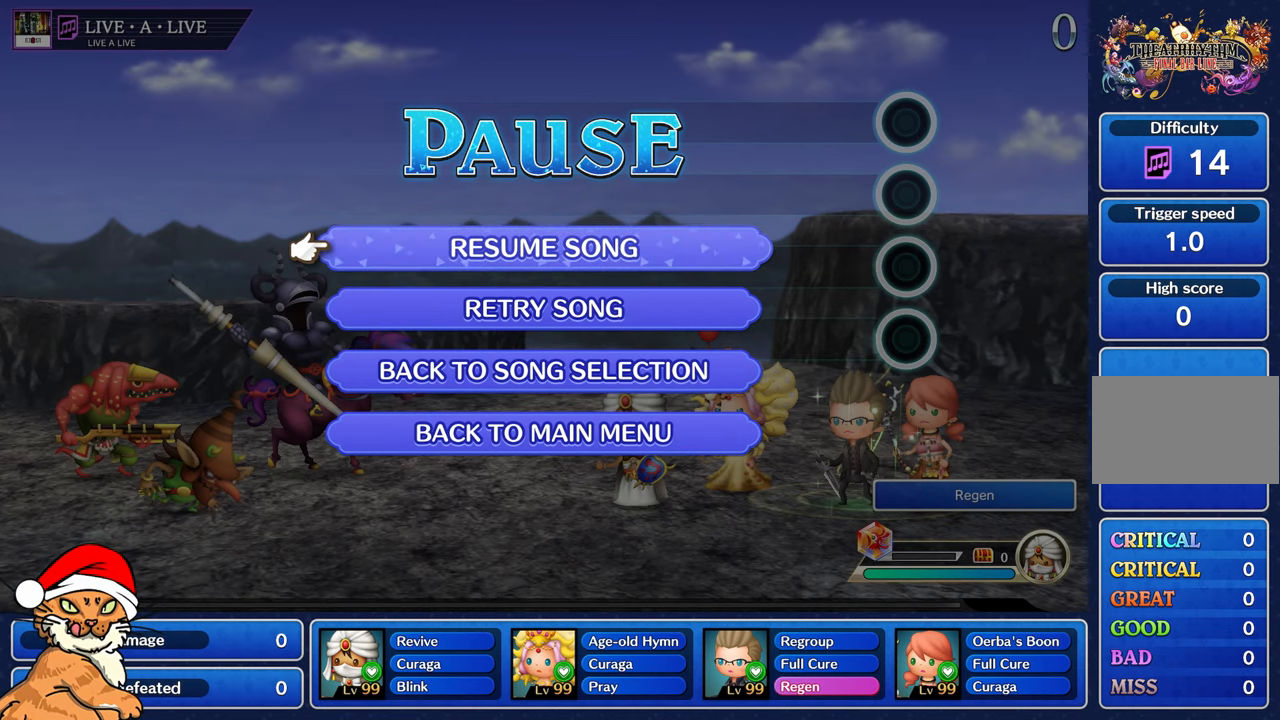
{"buttons": [], "left_stick": "center", "right_stick": "center", "events": [[150, "CROSS", "down"], [233, "CROSS", "up"], [350, "CROSS", "down"], [450, "CROSS", "up"]]}
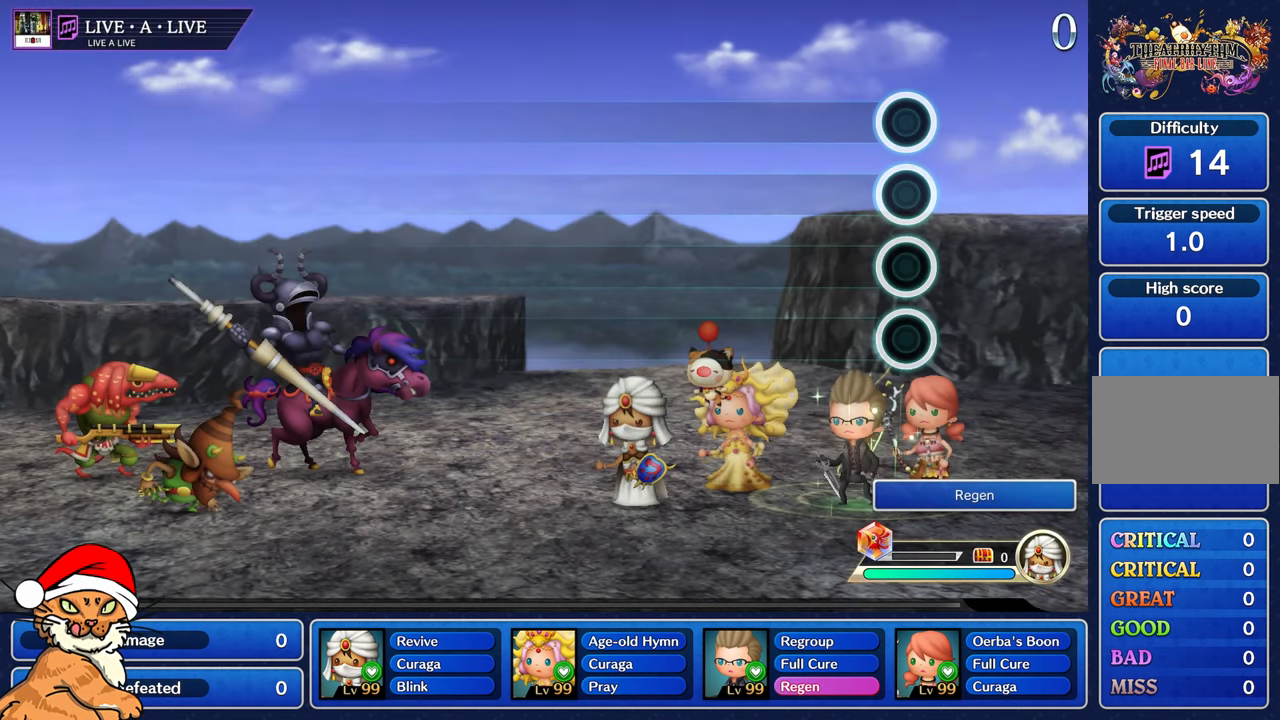
{"buttons": ["DPAD_DOWN"], "left_stick": "center", "right_stick": "center", "events": [[17, "DPAD_DOWN", "down"], [50, "CROSS", "down"], [133, "DPAD_DOWN", "up"], [167, "CROSS", "up"], [267, "CROSS", "down"], [267, "DPAD_DOWN", "down"], [367, "DPAD_DOWN", "up"], [383, "CROSS", "up"], [500, "DPAD_DOWN", "down"]]}
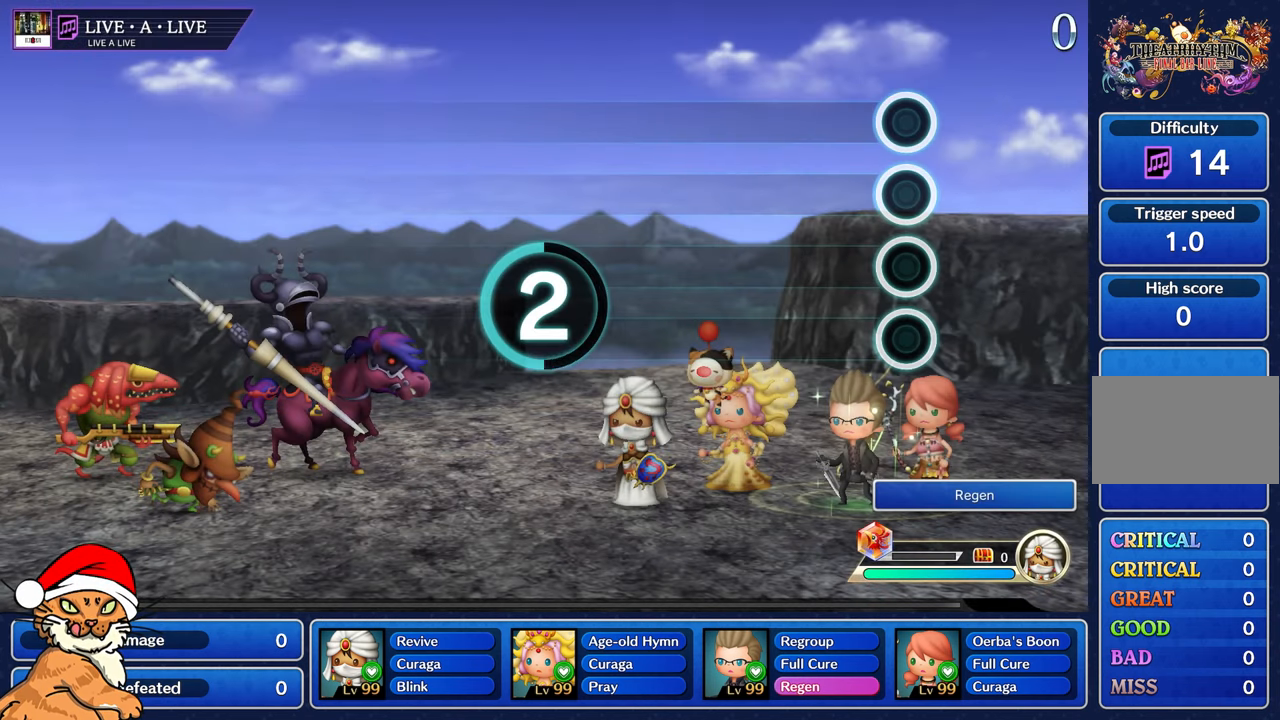
{"buttons": ["CROSS", "DPAD_DOWN"], "left_stick": "center", "right_stick": "center", "events": [[17, "CROSS", "down"], [100, "CROSS", "up"], [117, "DPAD_DOWN", "up"], [217, "DPAD_DOWN", "down"], [233, "CROSS", "down"], [317, "CROSS", "up"], [317, "DPAD_DOWN", "up"], [433, "CROSS", "down"], [433, "DPAD_DOWN", "down"]]}
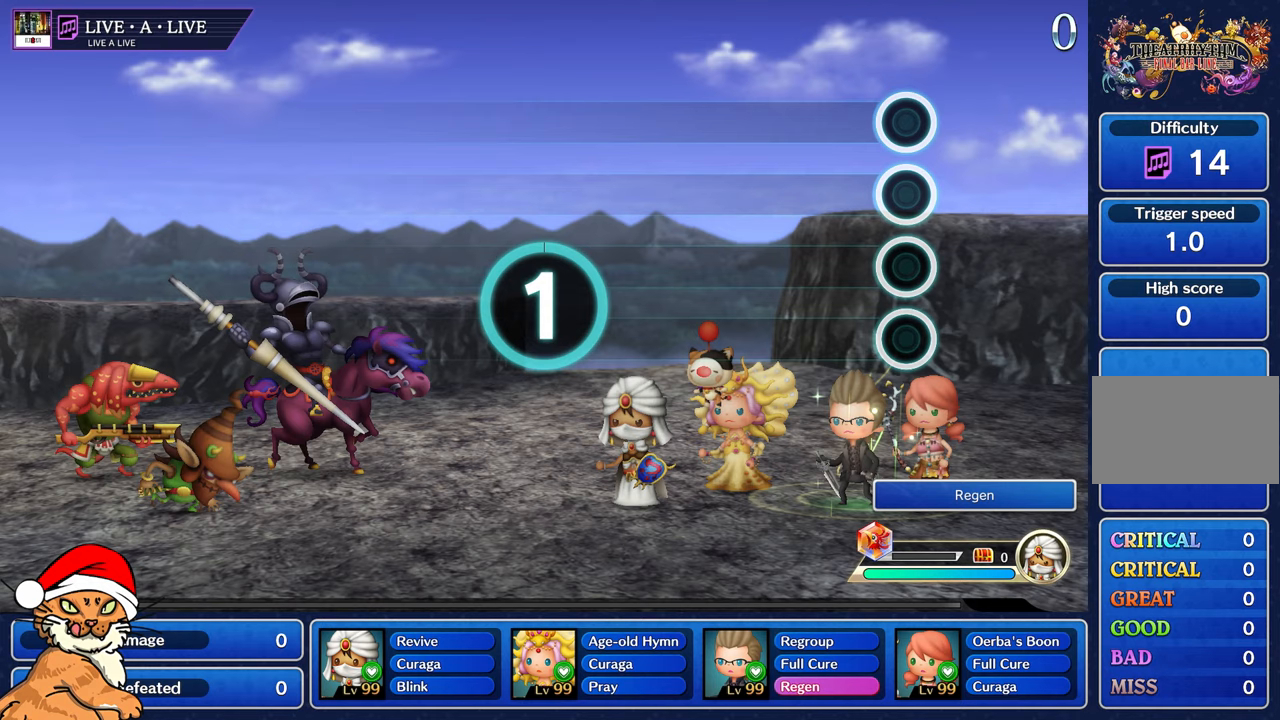
{"buttons": ["DPAD_DOWN"], "left_stick": "center", "right_stick": "center", "events": [[17, "CROSS", "up"], [17, "DPAD_DOWN", "up"], [133, "CROSS", "down"], [183, "DPAD_DOWN", "down"], [233, "CROSS", "up"], [300, "DPAD_DOWN", "up"], [350, "CROSS", "down"], [417, "DPAD_DOWN", "down"], [483, "CROSS", "up"]]}
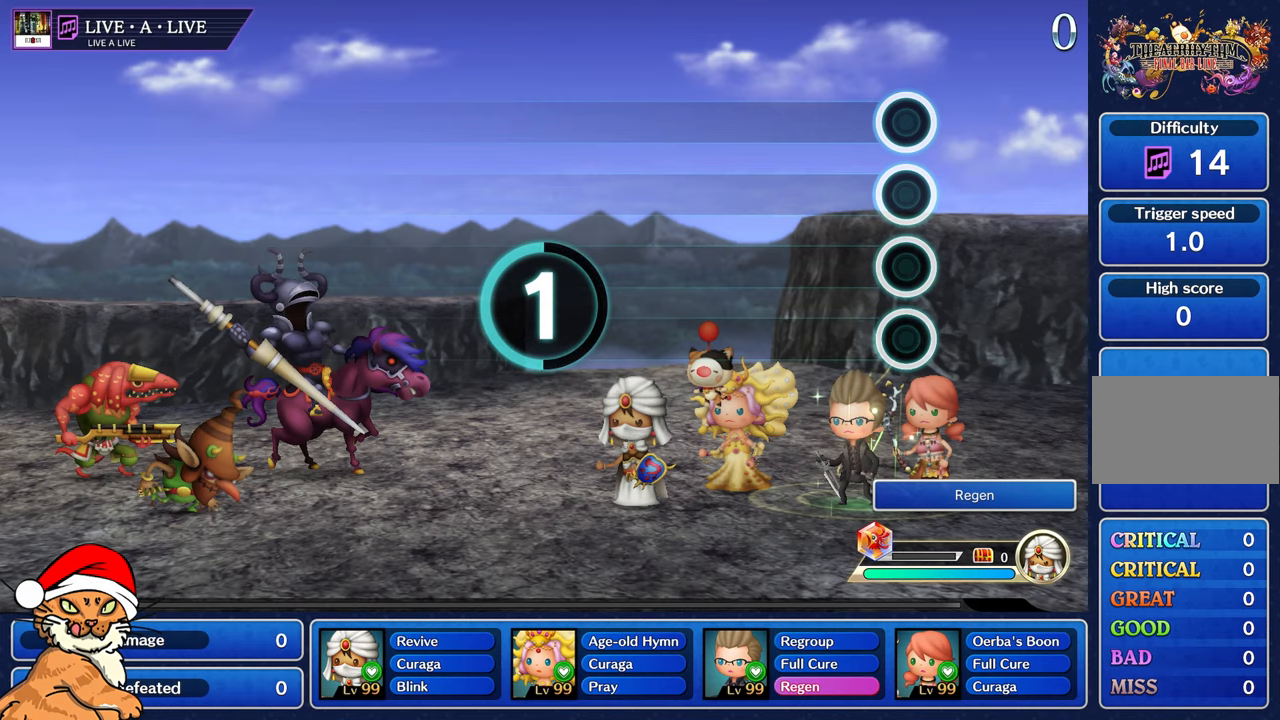
{"buttons": [], "left_stick": "center", "right_stick": "center", "events": [[33, "DPAD_DOWN", "up"], [100, "CROSS", "down"], [150, "DPAD_DOWN", "down"], [200, "CROSS", "up"], [267, "DPAD_DOWN", "up"], [333, "CROSS", "down"], [367, "DPAD_DOWN", "down"], [450, "CROSS", "up"], [483, "DPAD_DOWN", "up"]]}
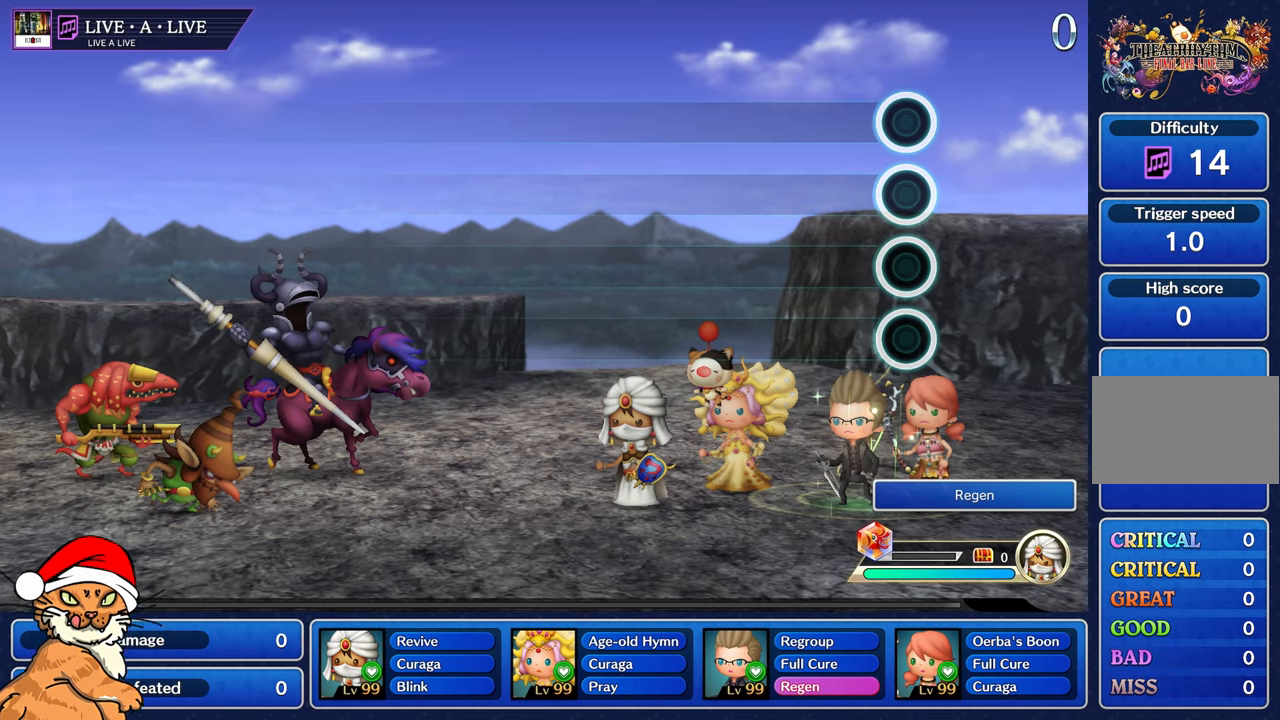
{"buttons": [], "left_stick": "center", "right_stick": "center", "events": [[83, "CROSS", "down"], [133, "DPAD_DOWN", "down"], [200, "CROSS", "up"], [267, "DPAD_DOWN", "up"]]}
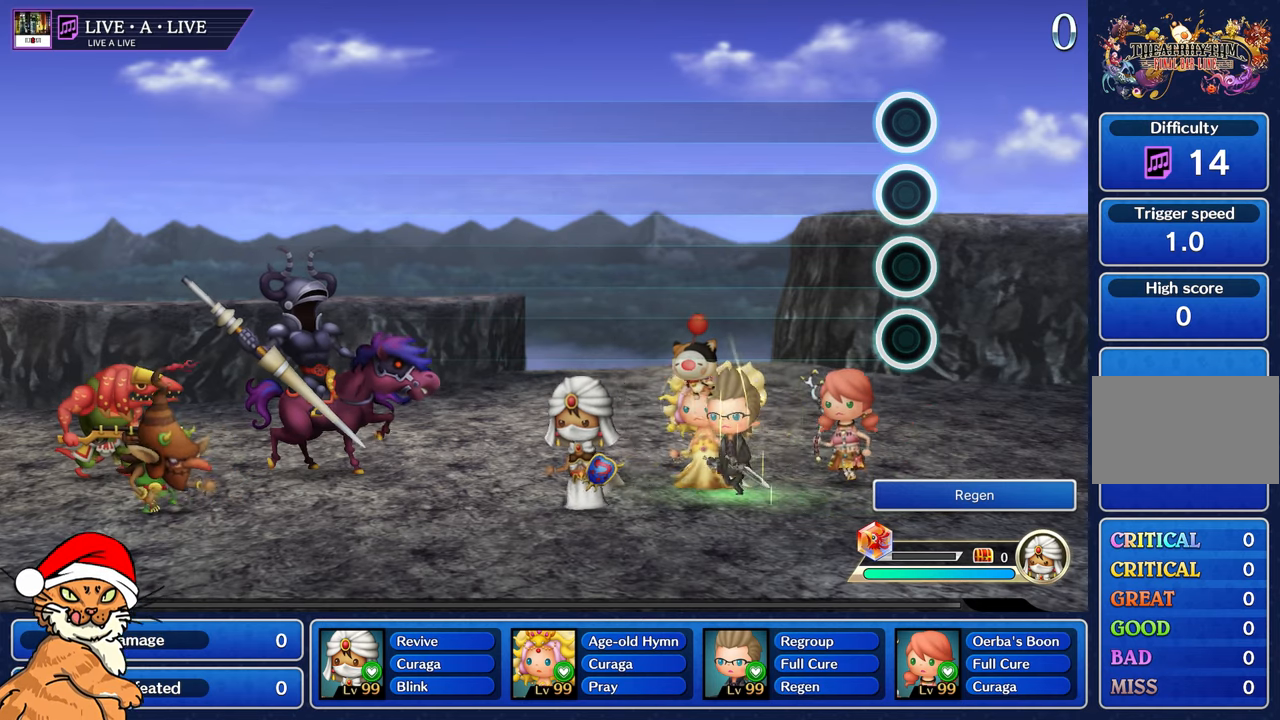
{"buttons": [], "left_stick": "center", "right_stick": "center", "events": []}
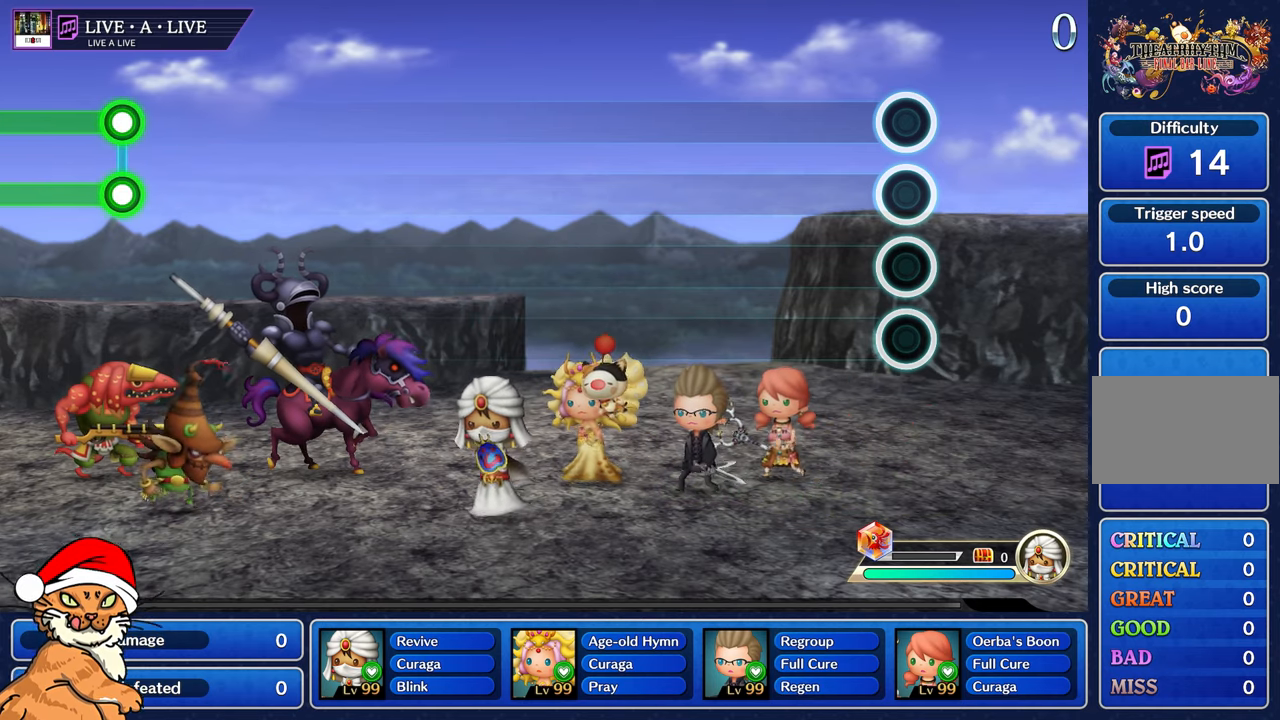
{"buttons": [], "left_stick": "center", "right_stick": "center", "events": [[133, "CROSS", "down"], [300, "CROSS", "up"]]}
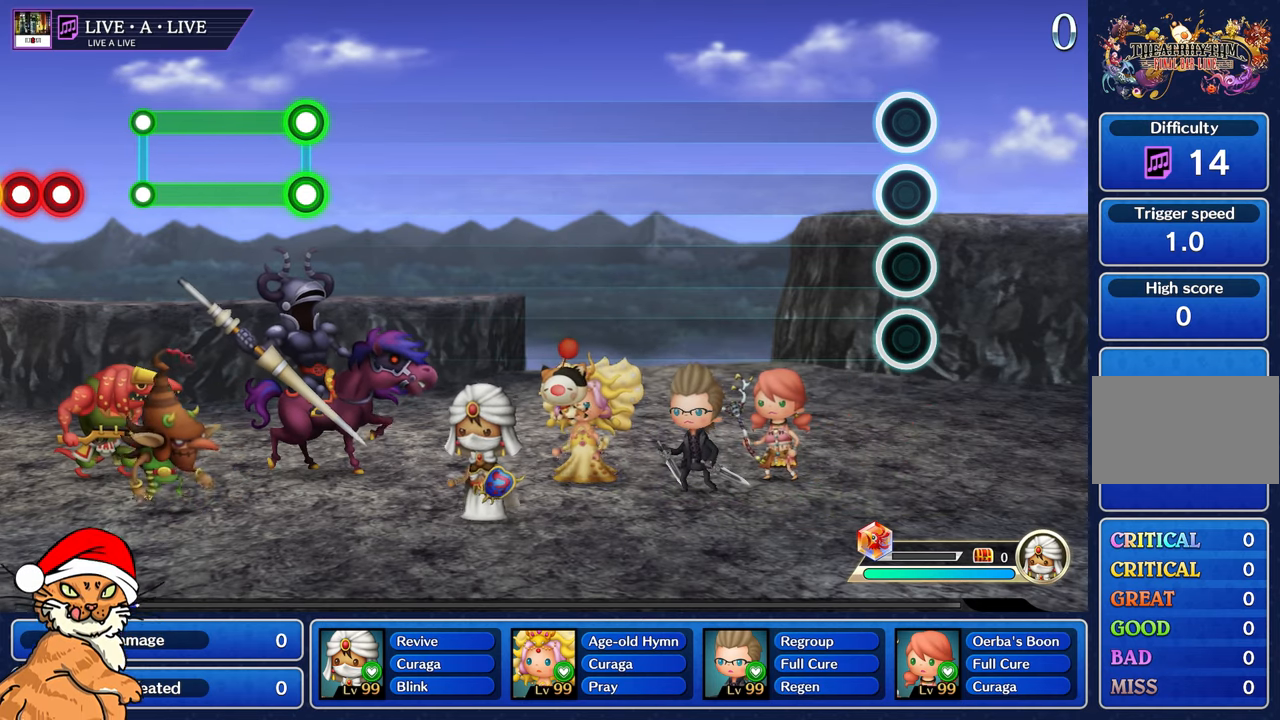
{"buttons": [], "left_stick": "center", "right_stick": "center", "events": []}
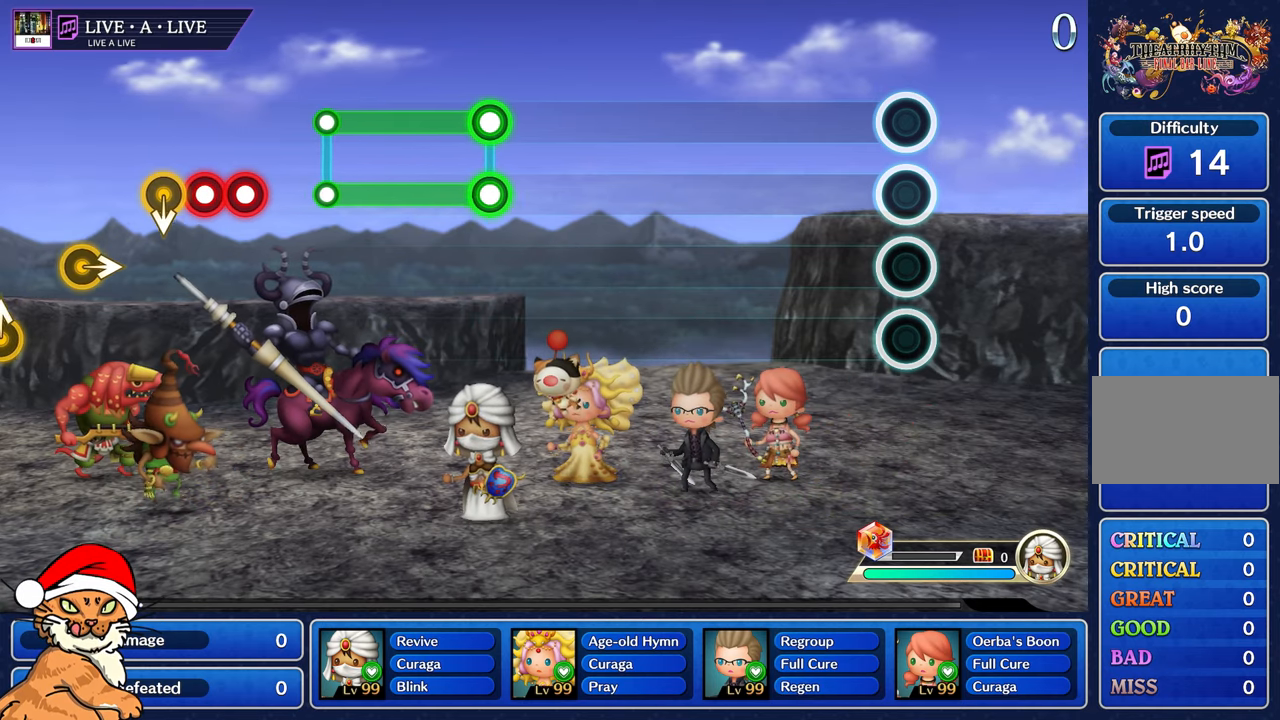
{"buttons": [], "left_stick": "center", "right_stick": "center", "events": []}
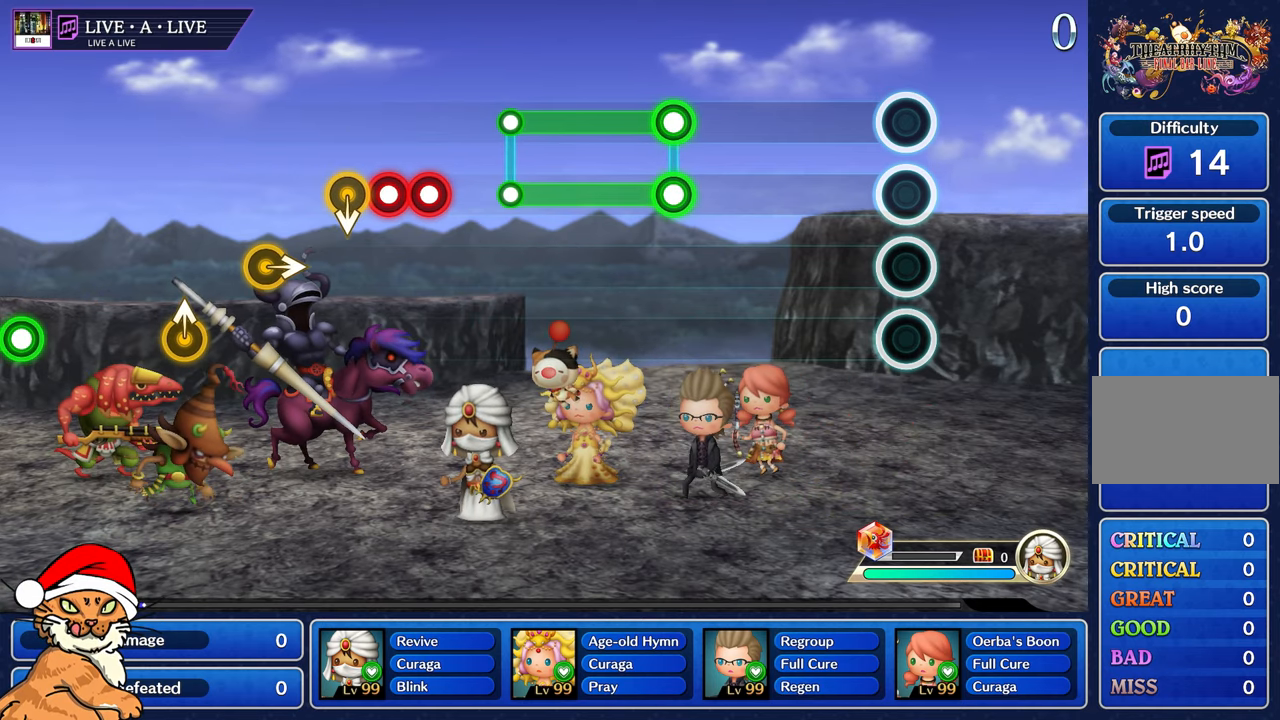
{"buttons": [], "left_stick": "center", "right_stick": "center", "events": []}
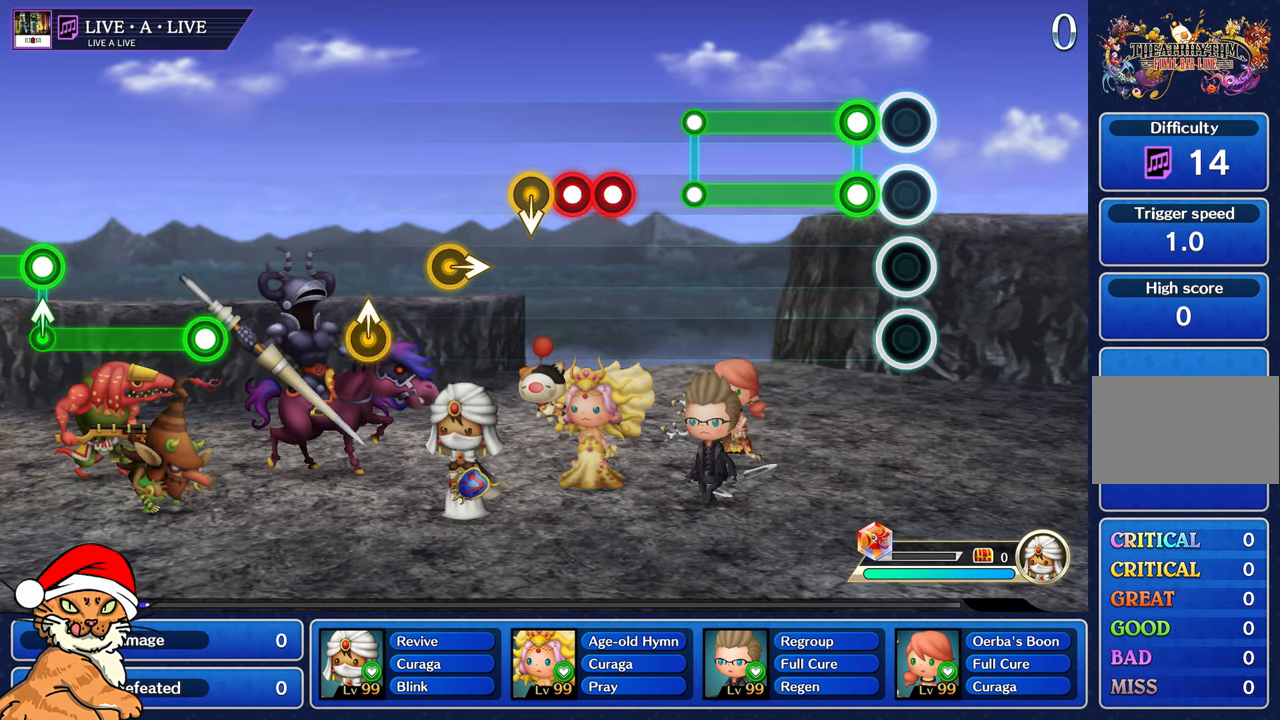
{"buttons": ["L1", "R1"], "left_stick": "center", "right_stick": "center", "events": [[167, "L1", "down"], [167, "R1", "down"]]}
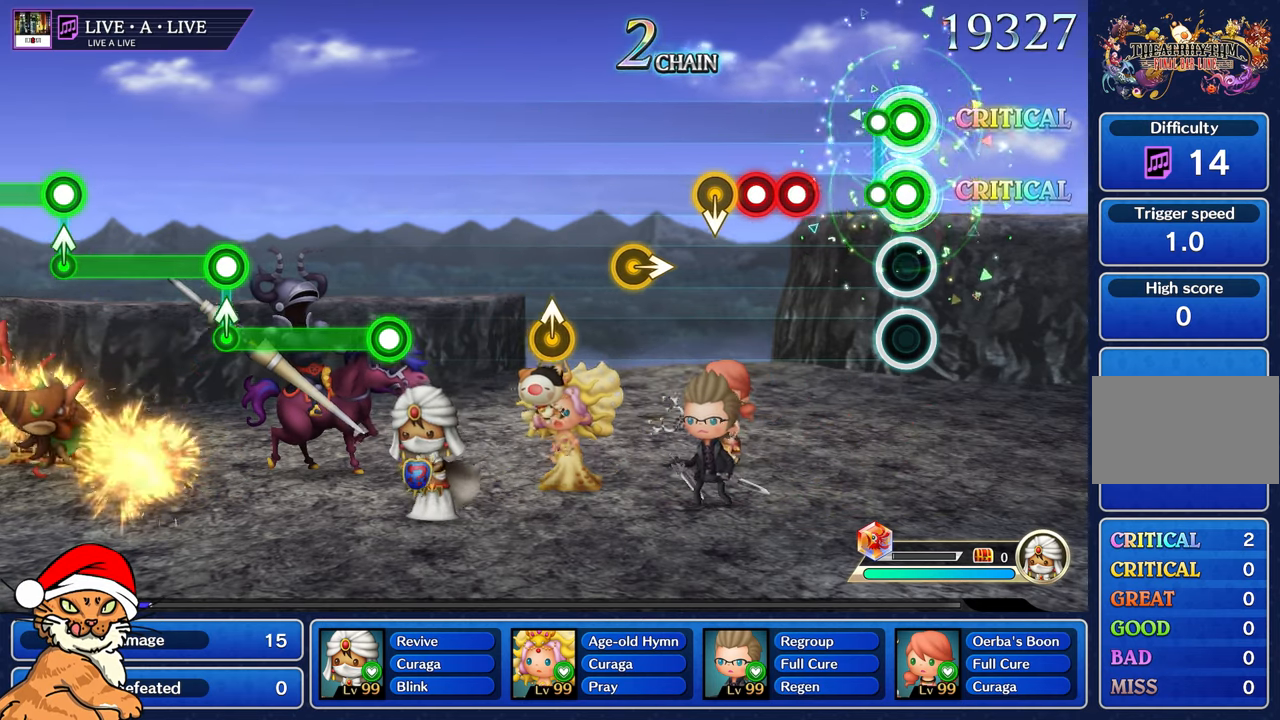
{"buttons": ["L1", "R1"], "left_stick": "center", "right_stick": "center", "events": [[100, "L1", "up"], [100, "R1", "up"], [367, "R1", "down"], [433, "L1", "down"]]}
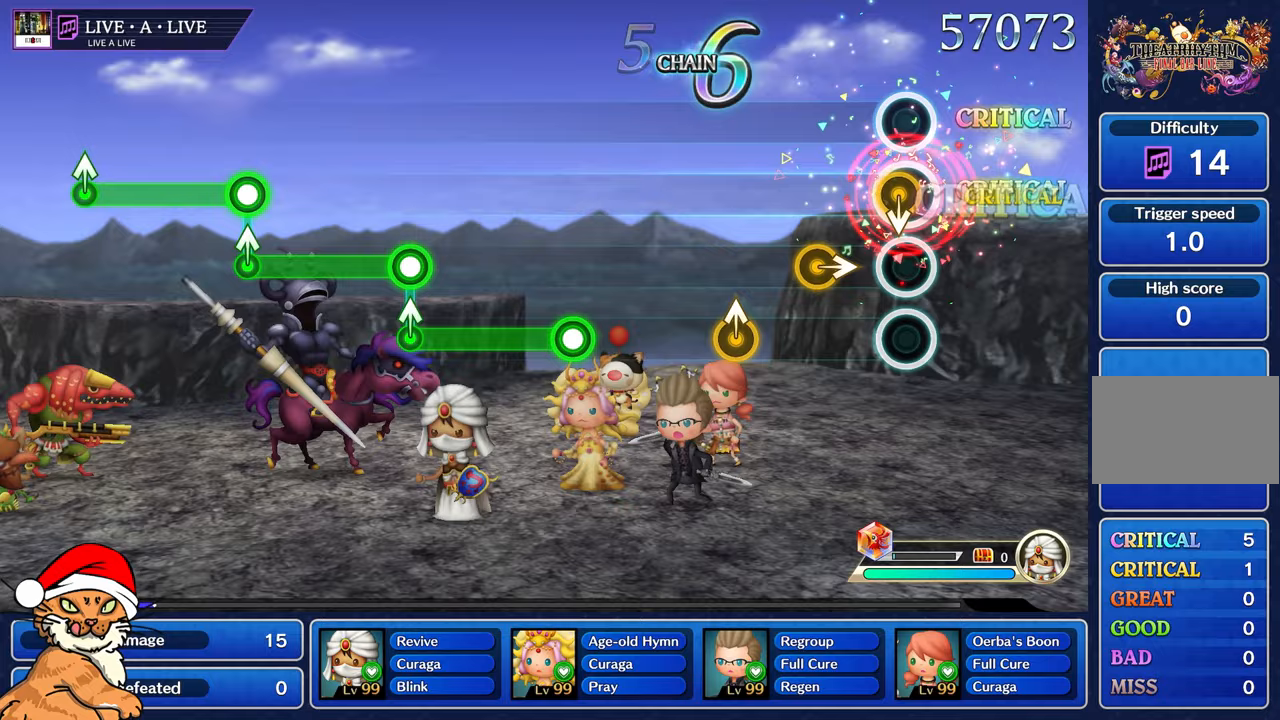
{"buttons": [], "left_stick": "center", "right_stick": "up", "events": [[17, "R1", "up"], [33, "right_stick", "down"], [83, "L1", "up"], [217, "right_stick", "center"], [267, "right_stick", "right"], [400, "right_stick", "center"], [483, "right_stick", "up"]]}
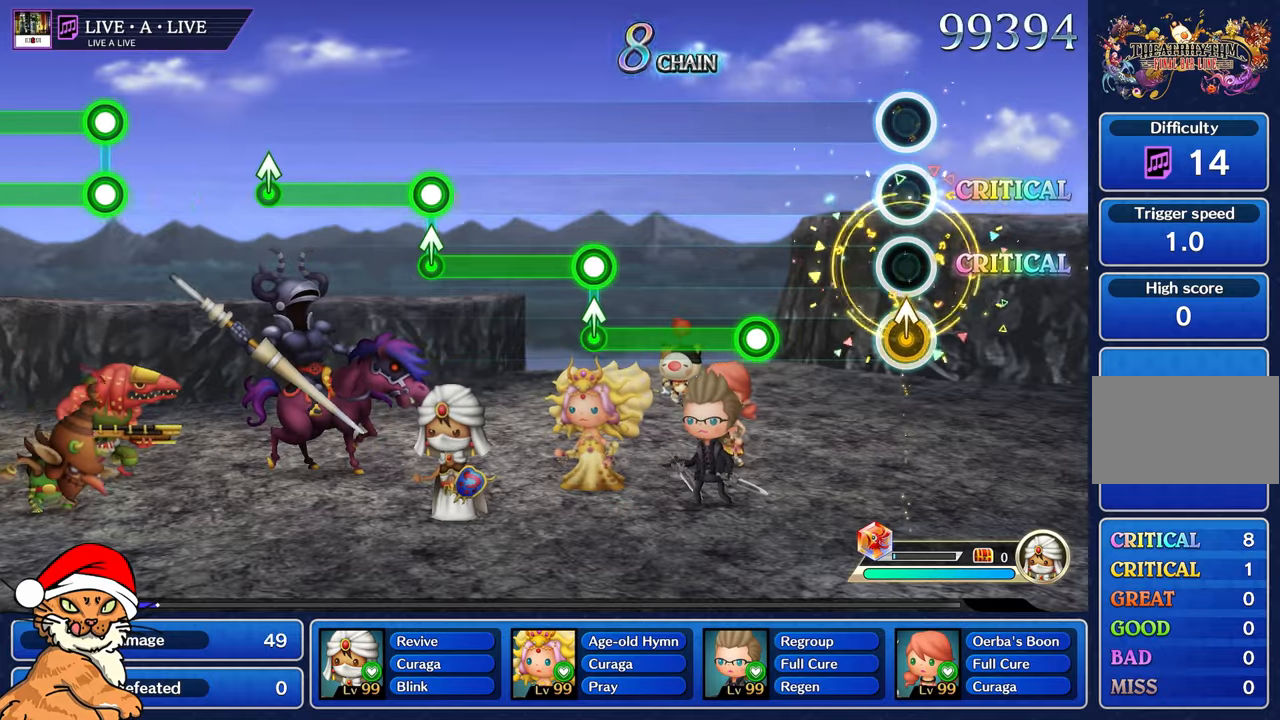
{"buttons": ["R1"], "left_stick": "center", "right_stick": "center", "events": [[133, "right_stick", "center"], [450, "R1", "down"]]}
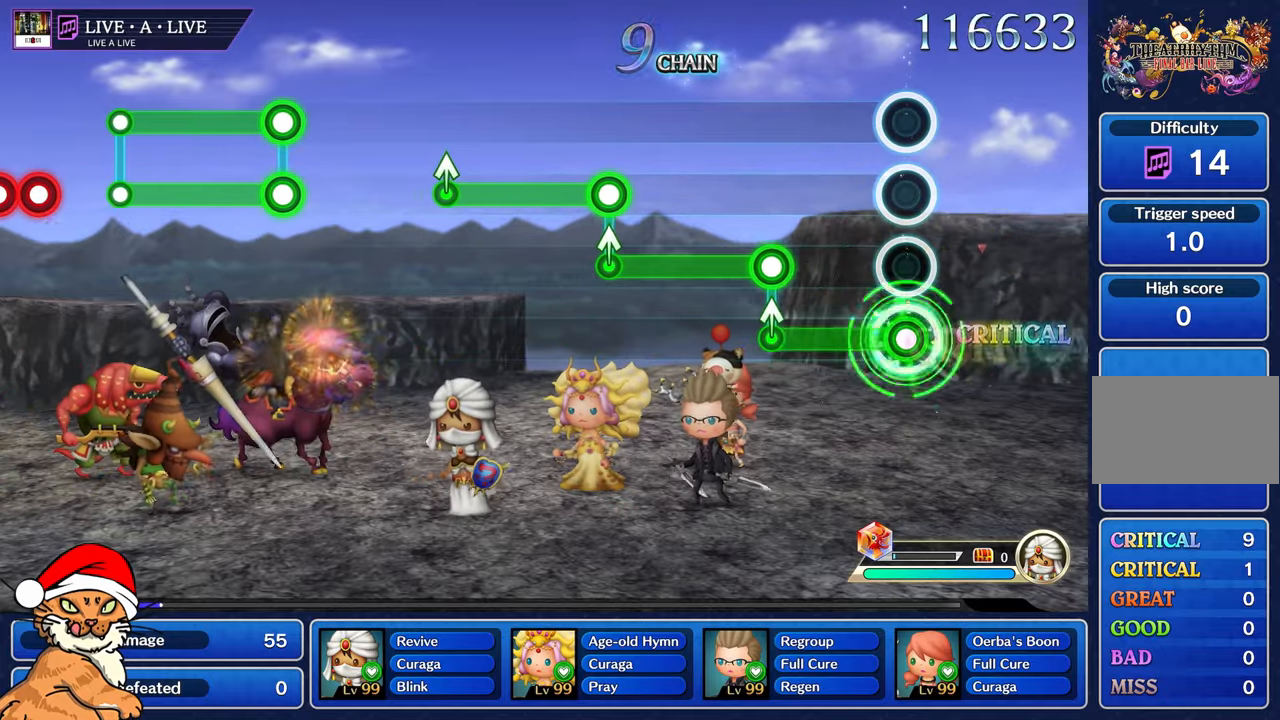
{"buttons": ["R1"], "left_stick": "up-left", "right_stick": "center", "events": [[383, "left_stick", "up-left"], [400, "R1", "up"], [500, "R1", "down"]]}
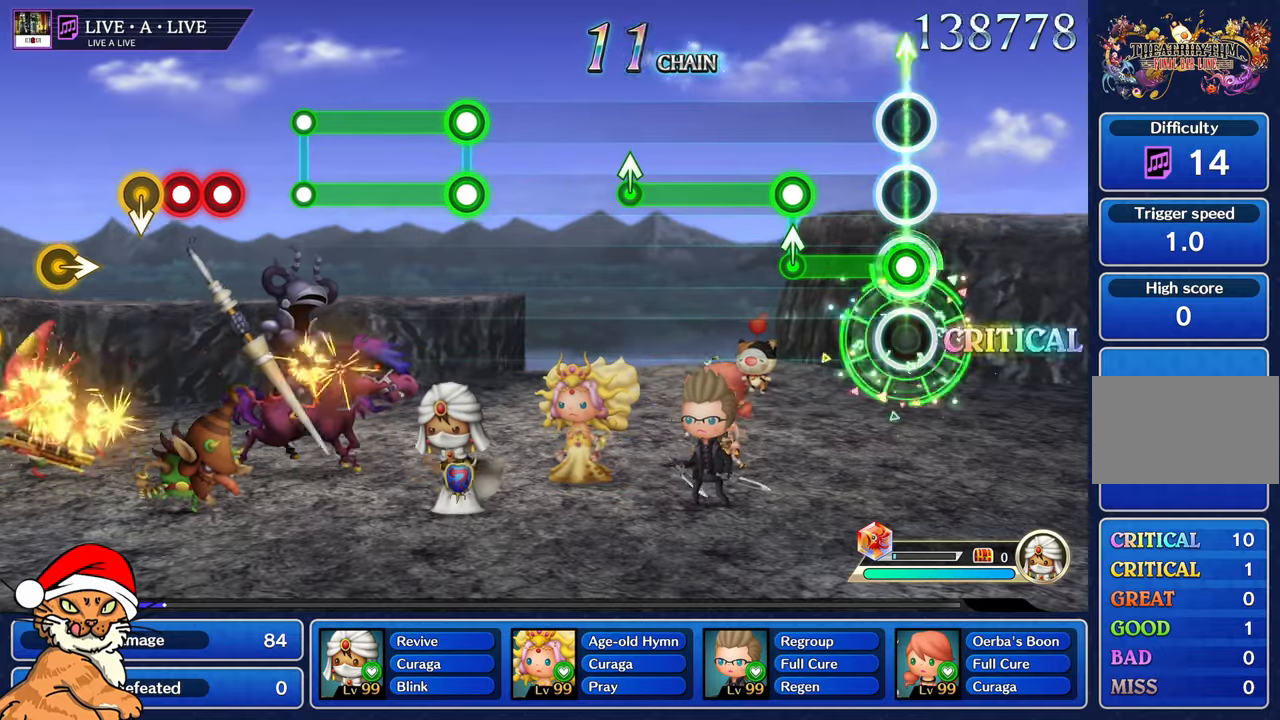
{"buttons": ["R1"], "left_stick": "center", "right_stick": "center", "events": [[33, "left_stick", "center"], [300, "R1", "up"], [333, "left_stick", "up-left"], [383, "R1", "down"], [467, "left_stick", "center"]]}
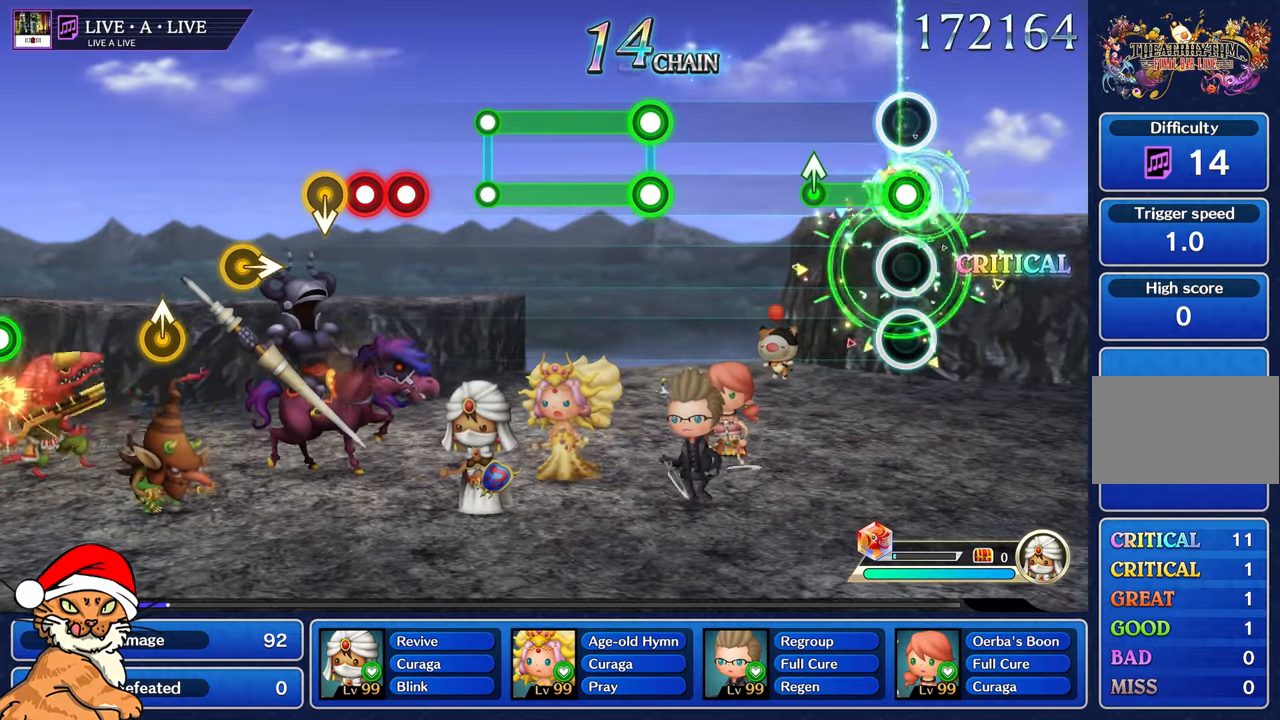
{"buttons": [], "left_stick": "center", "right_stick": "center", "events": [[267, "R1", "up"], [267, "left_stick", "up"], [367, "left_stick", "center"]]}
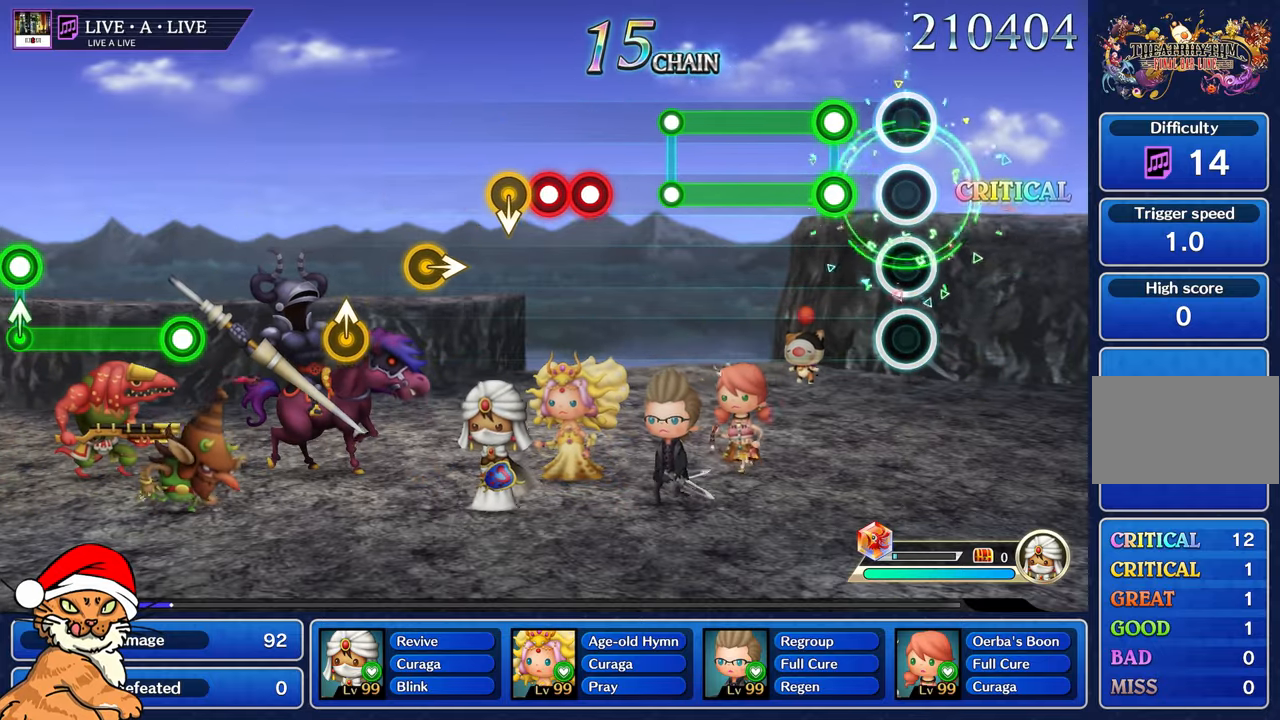
{"buttons": ["L1", "R1"], "left_stick": "center", "right_stick": "center", "events": [[233, "R1", "down"], [250, "L1", "down"]]}
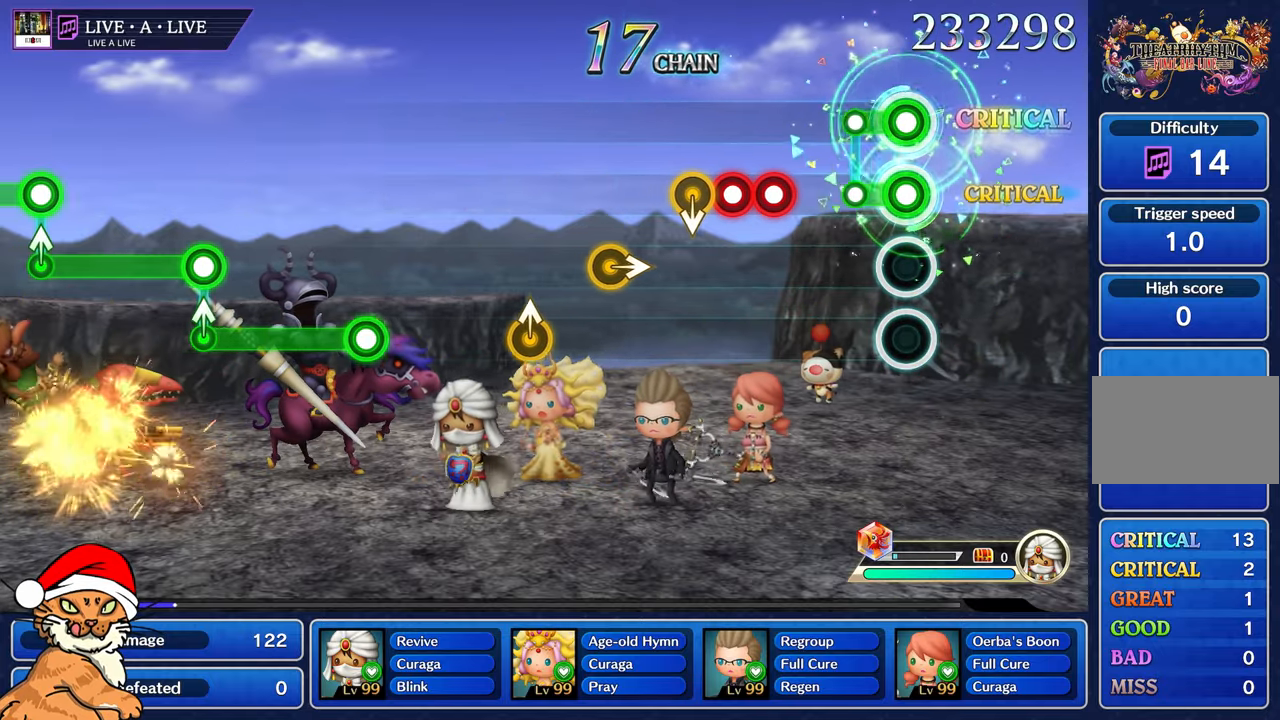
{"buttons": ["L1"], "left_stick": "center", "right_stick": "center", "events": [[183, "L1", "up"], [183, "R1", "up"], [383, "R1", "down"], [467, "L1", "down"], [500, "R1", "up"]]}
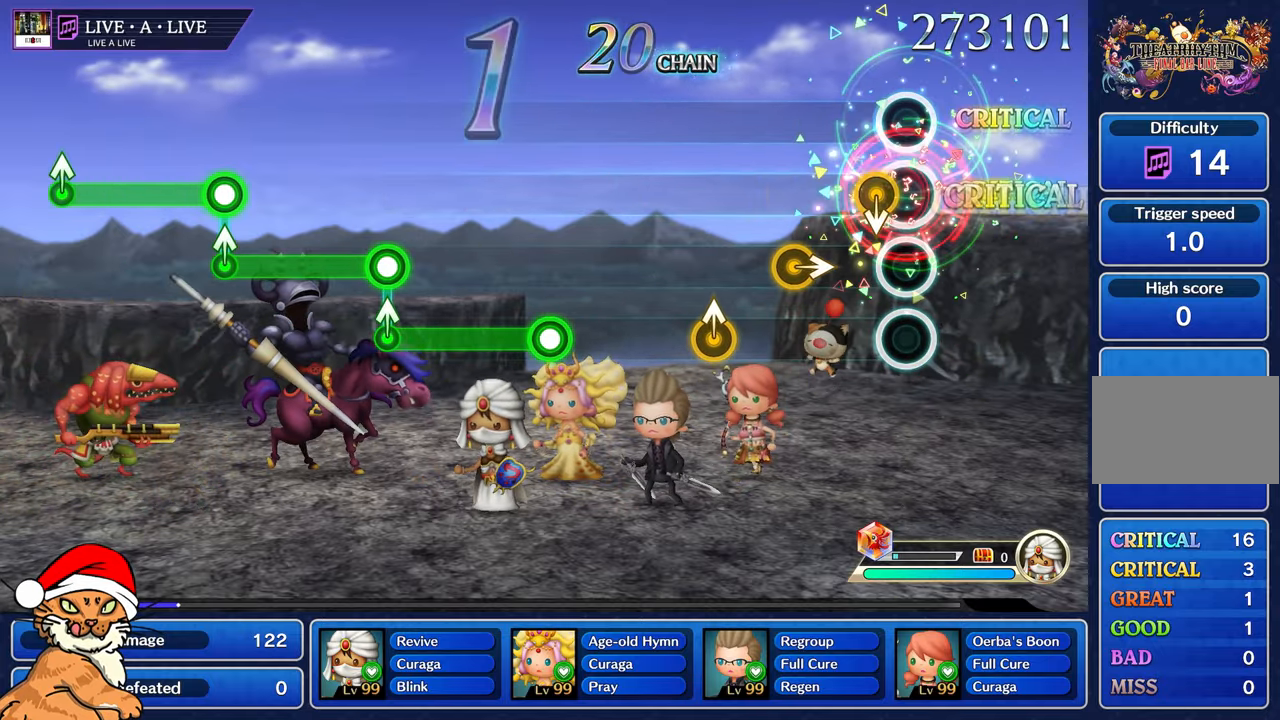
{"buttons": [], "left_stick": "center", "right_stick": "center"}
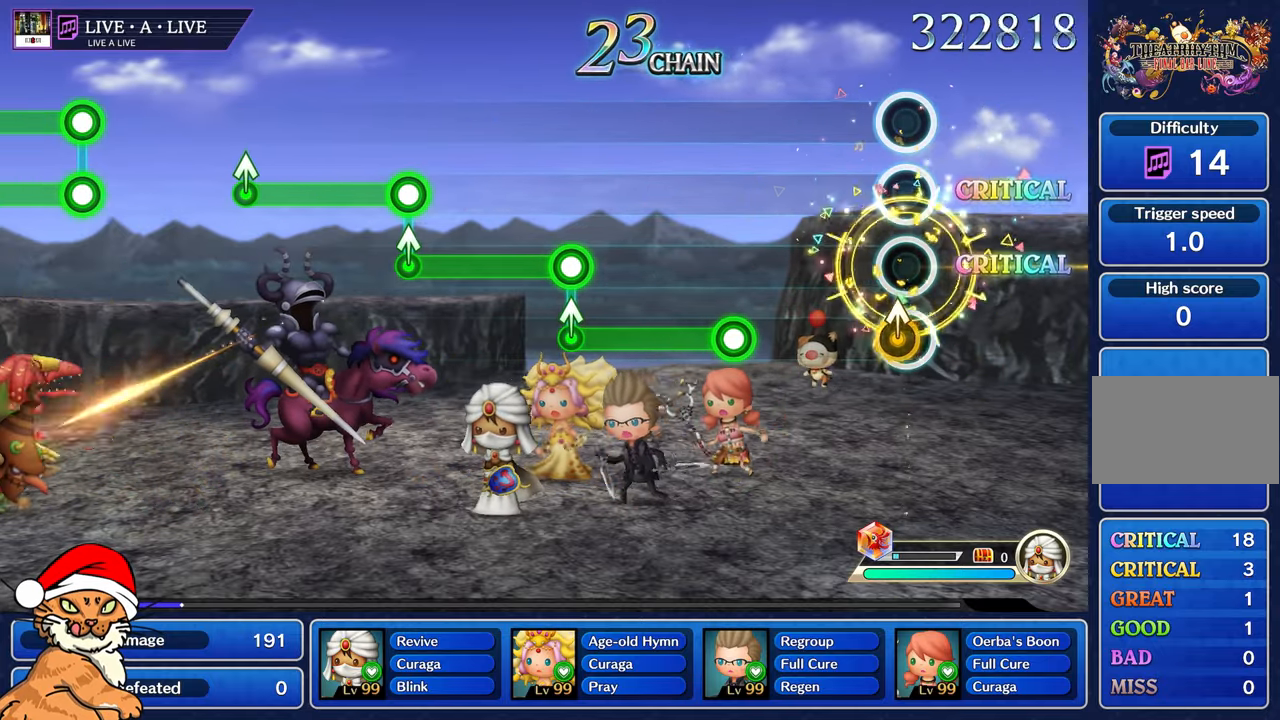
{"buttons": ["R1"], "left_stick": "center", "right_stick": "center", "events": [[67, "right_stick", "up-right"], [233, "right_stick", "center"], [500, "R1", "down"]]}